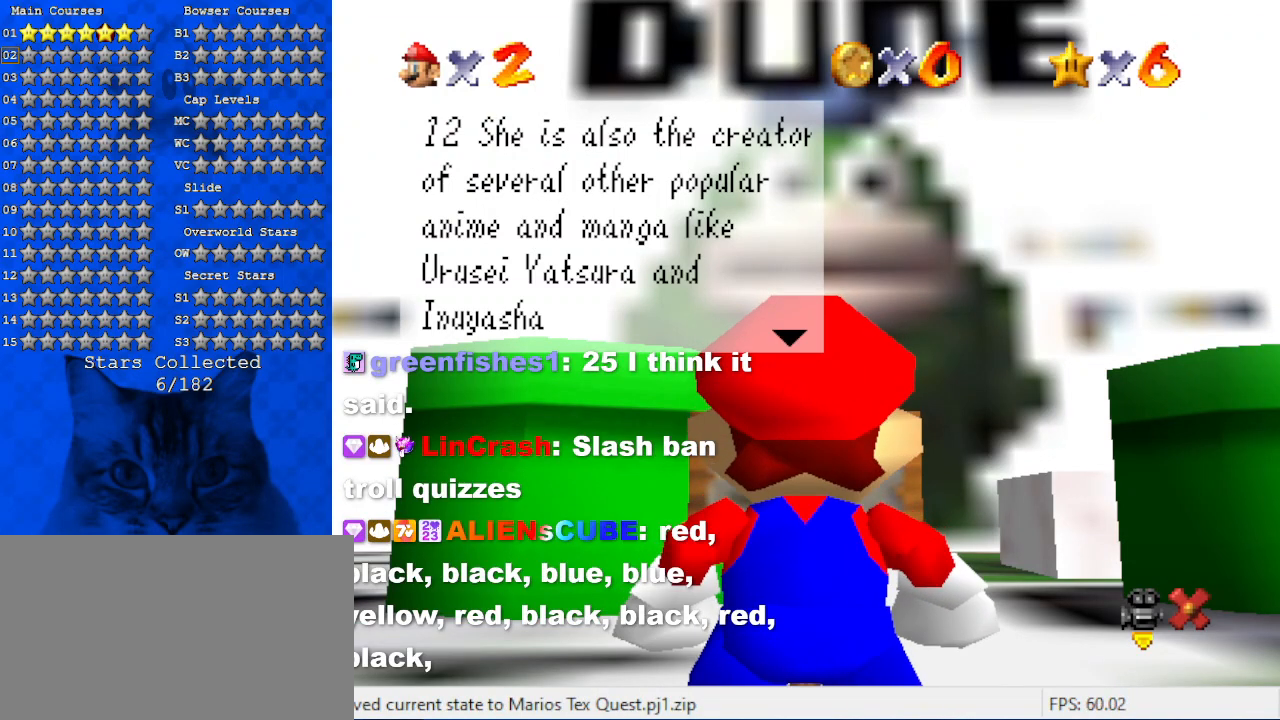
Gameplay with keyboard; each line is a JSON object with the keys held at the frame after it. "events" lists presses ("down") and releases ("up") of "a", "c", "ctrl", "d", "down", "left", "return", "right", "s", "shift", "up", "w", "x" and "y" between this image and that frame as [ms after this image, input, new state], when the widget could be followed in between. No other keys are recorded. Mouse input is not recorded.
{"keys": [], "events": [[367, "shift", "down"], [467, "shift", "up"]]}
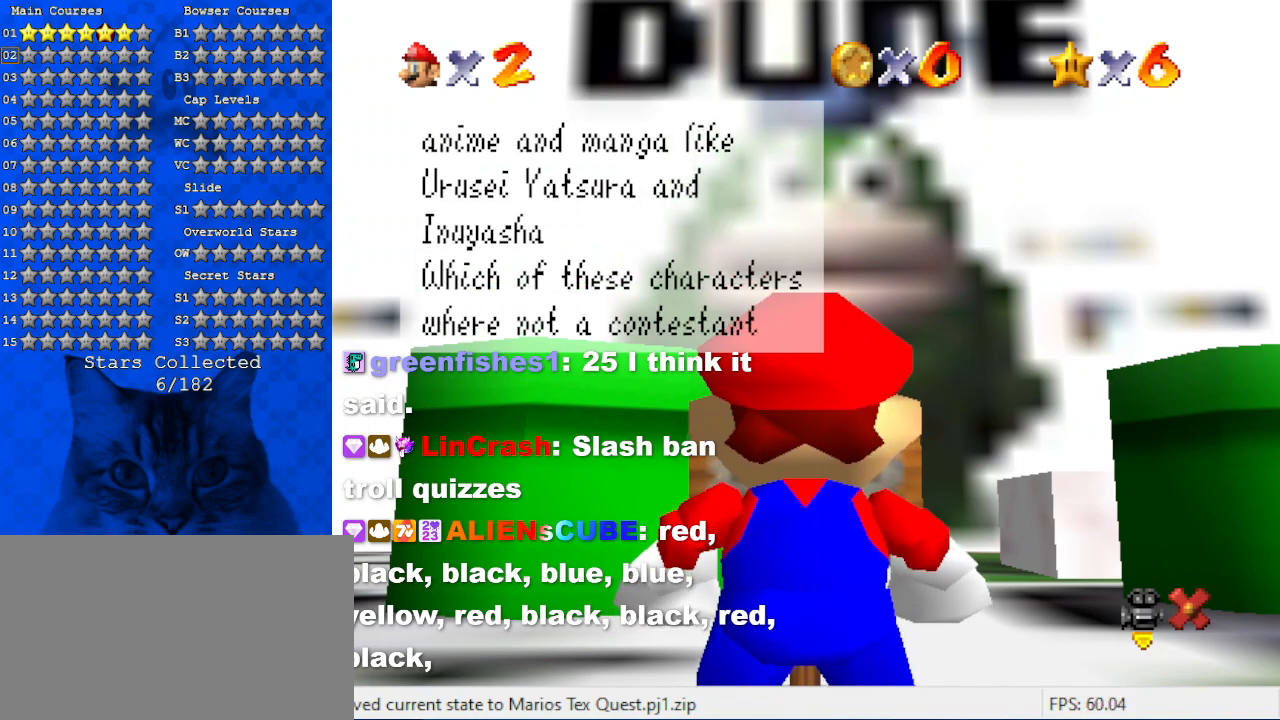
{"keys": ["shift"], "events": [[67, "shift", "down"], [167, "shift", "up"], [267, "shift", "down"], [334, "shift", "up"], [434, "shift", "down"]]}
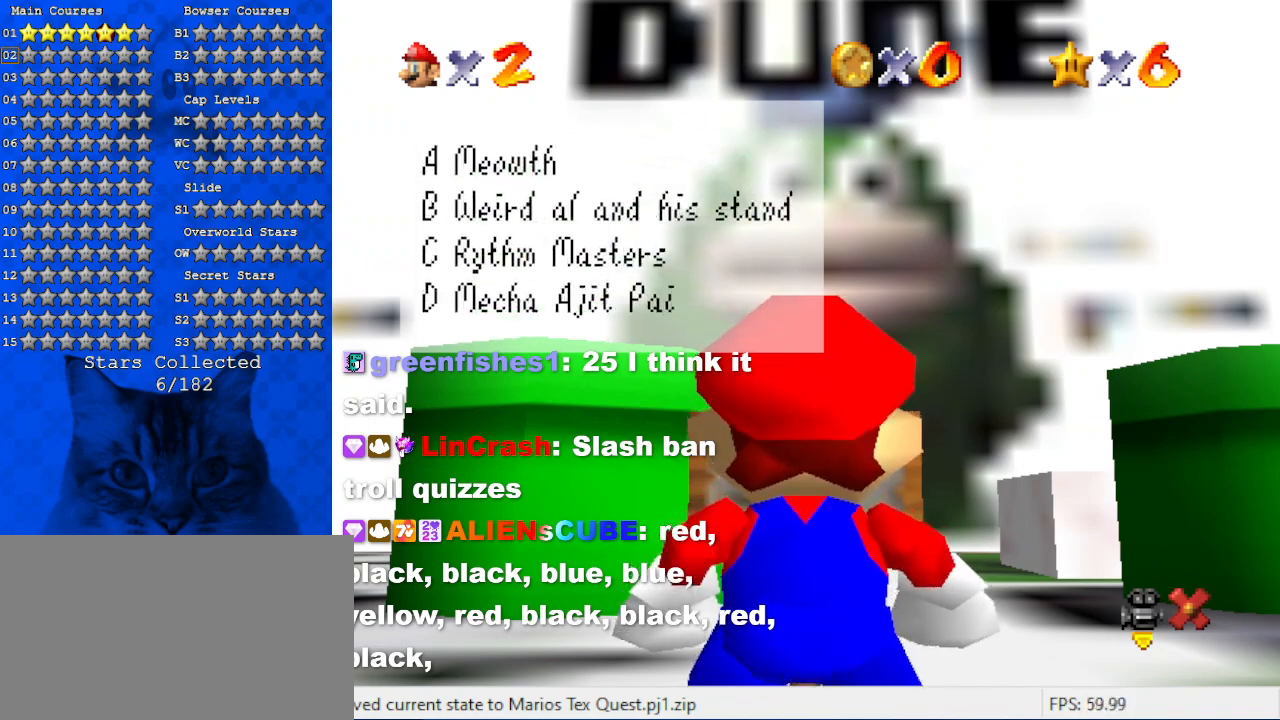
{"keys": [], "events": [[34, "shift", "up"], [134, "shift", "down"], [167, "shift", "up"], [267, "shift", "down"], [300, "shift", "up"], [400, "shift", "down"], [434, "shift", "up"]]}
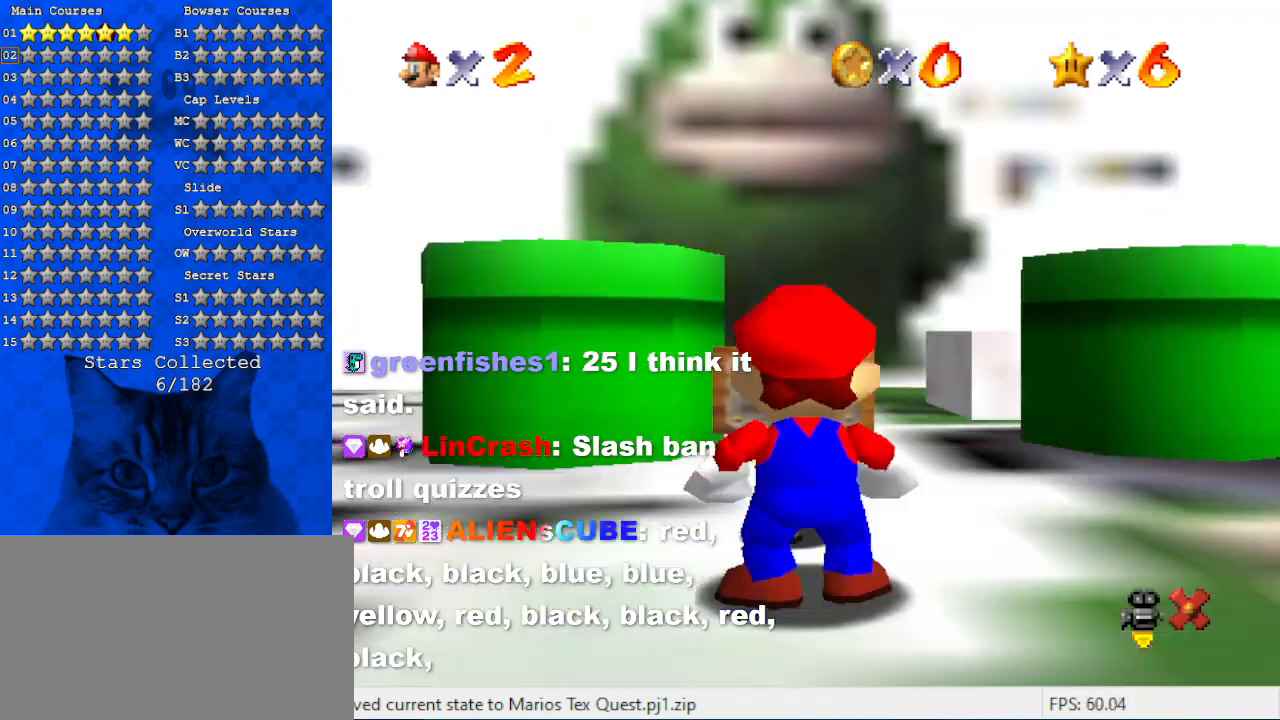
{"keys": ["down", "left"], "events": [[34, "shift", "down"], [100, "shift", "up"], [167, "shift", "down"], [234, "shift", "up"], [267, "down", "down"], [334, "left", "down"], [367, "left", "up"], [500, "left", "down"]]}
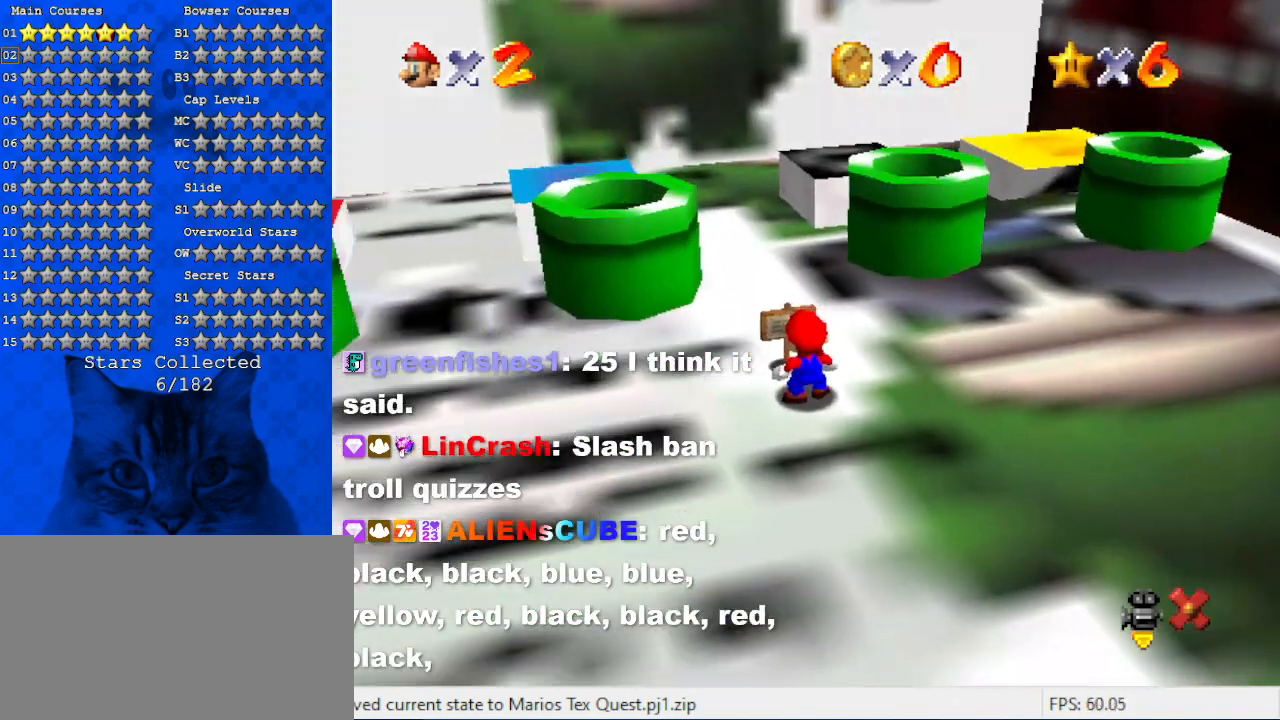
{"keys": ["left"], "events": [[234, "down", "up"]]}
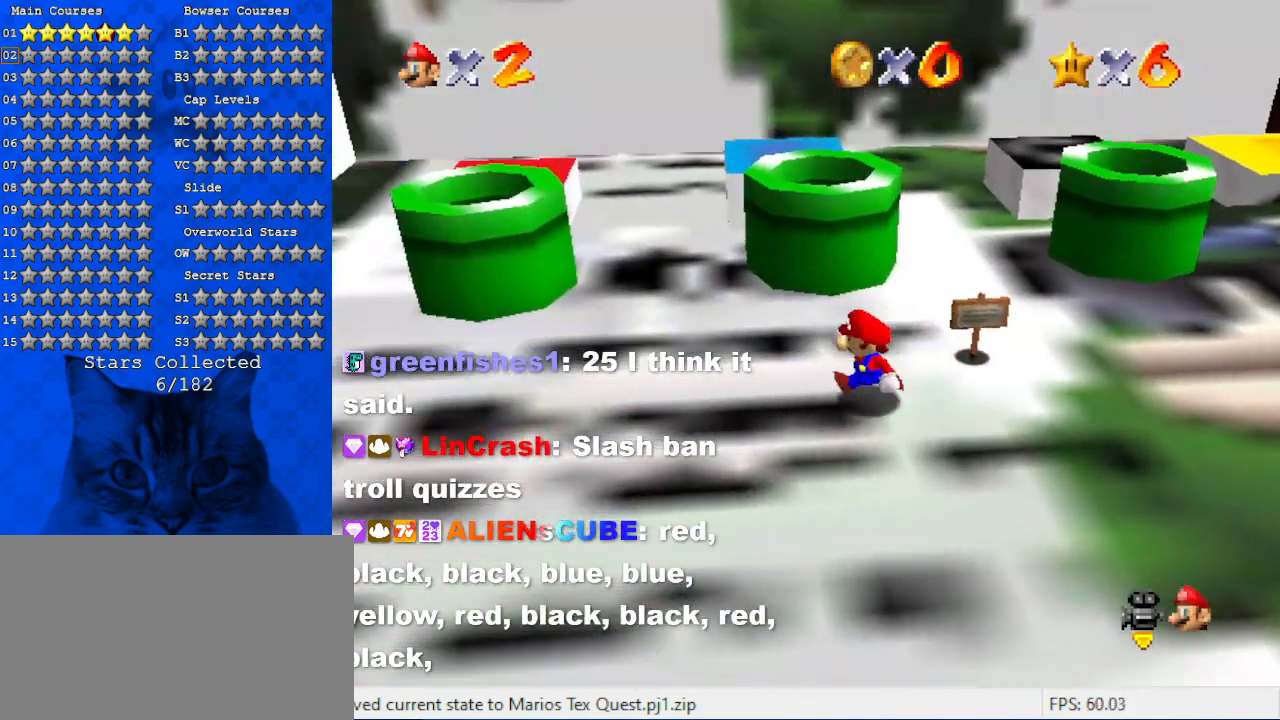
{"keys": ["left", "up"], "events": [[167, "up", "down"]]}
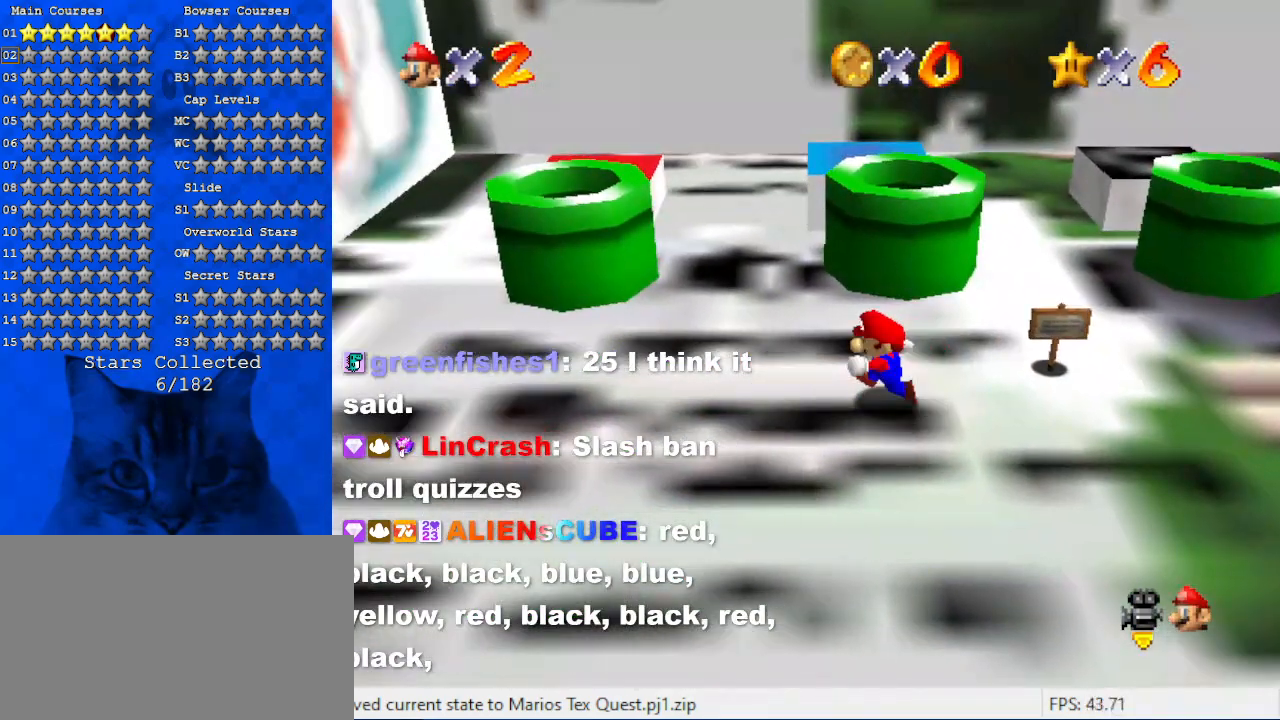
{"keys": ["shift"], "events": [[400, "shift", "down"], [467, "up", "up"], [500, "left", "up"]]}
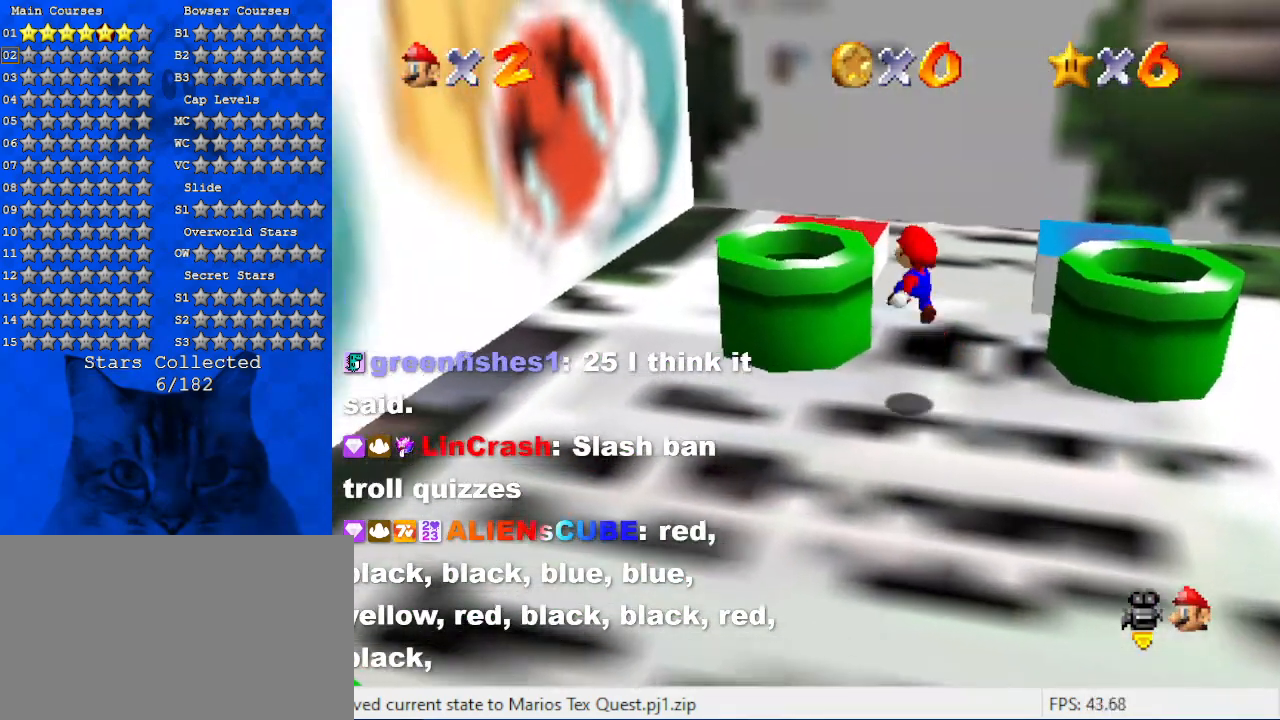
{"keys": ["down", "right"], "events": [[134, "ctrl", "down"], [200, "left", "down"], [200, "shift", "up"], [200, "up", "down"], [300, "ctrl", "up"], [334, "left", "up"], [334, "up", "up"], [434, "down", "down"], [434, "right", "down"]]}
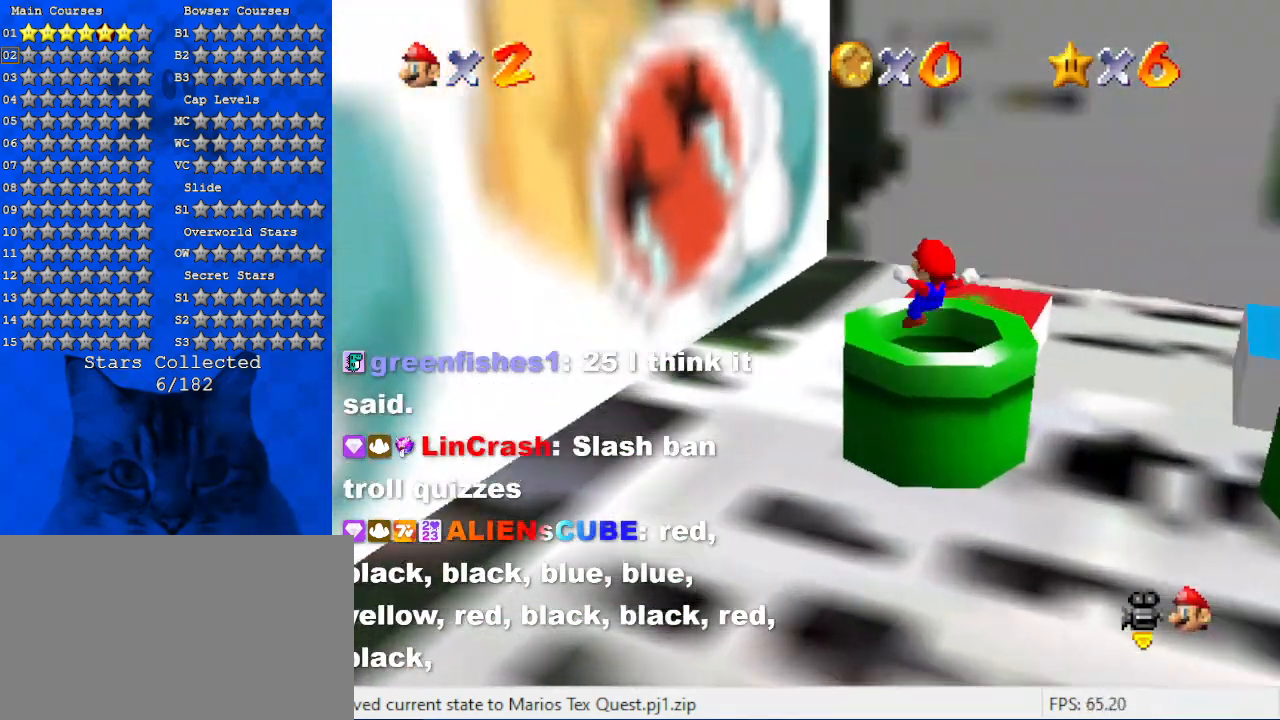
{"keys": [], "events": [[100, "down", "up"], [100, "right", "up"]]}
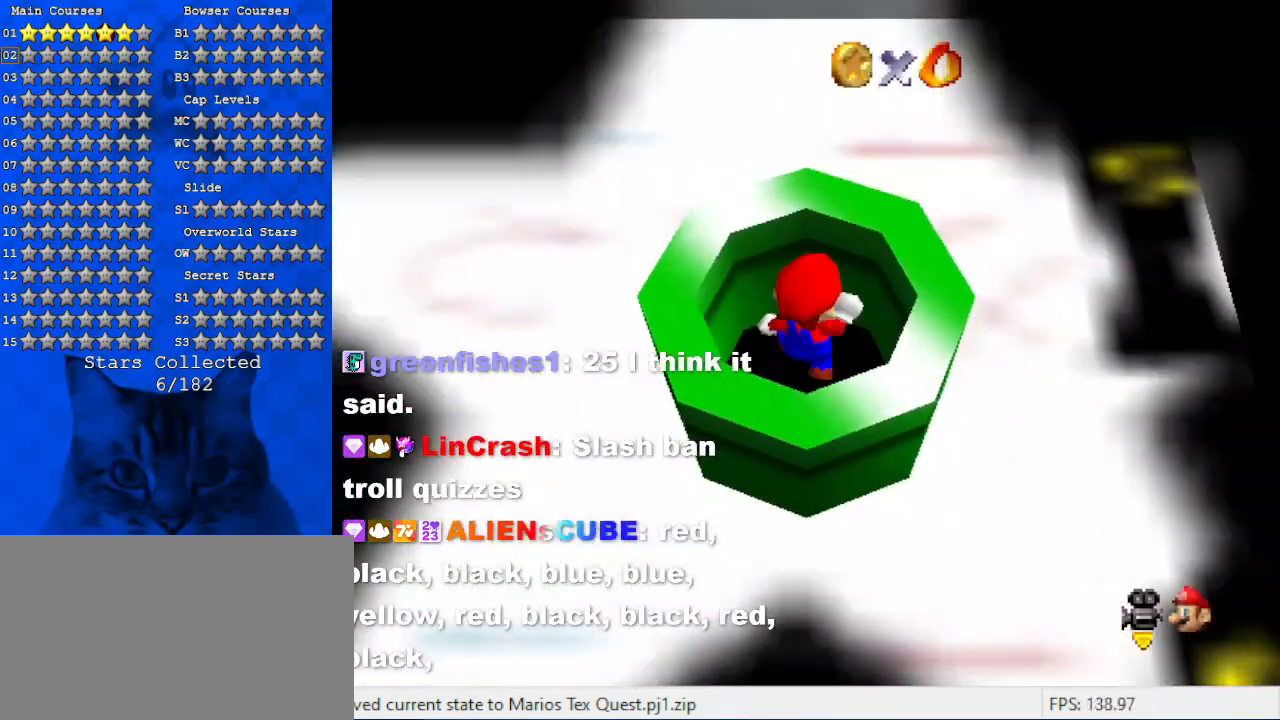
{"keys": [], "events": []}
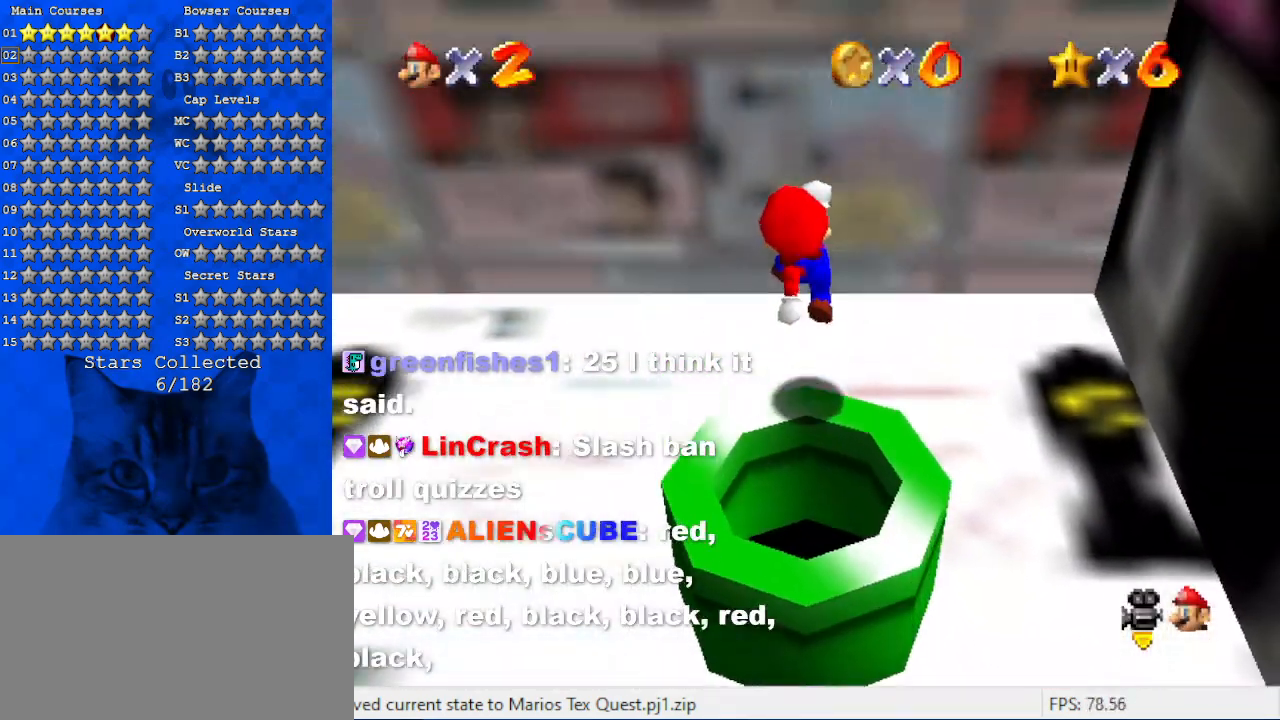
{"keys": [], "events": []}
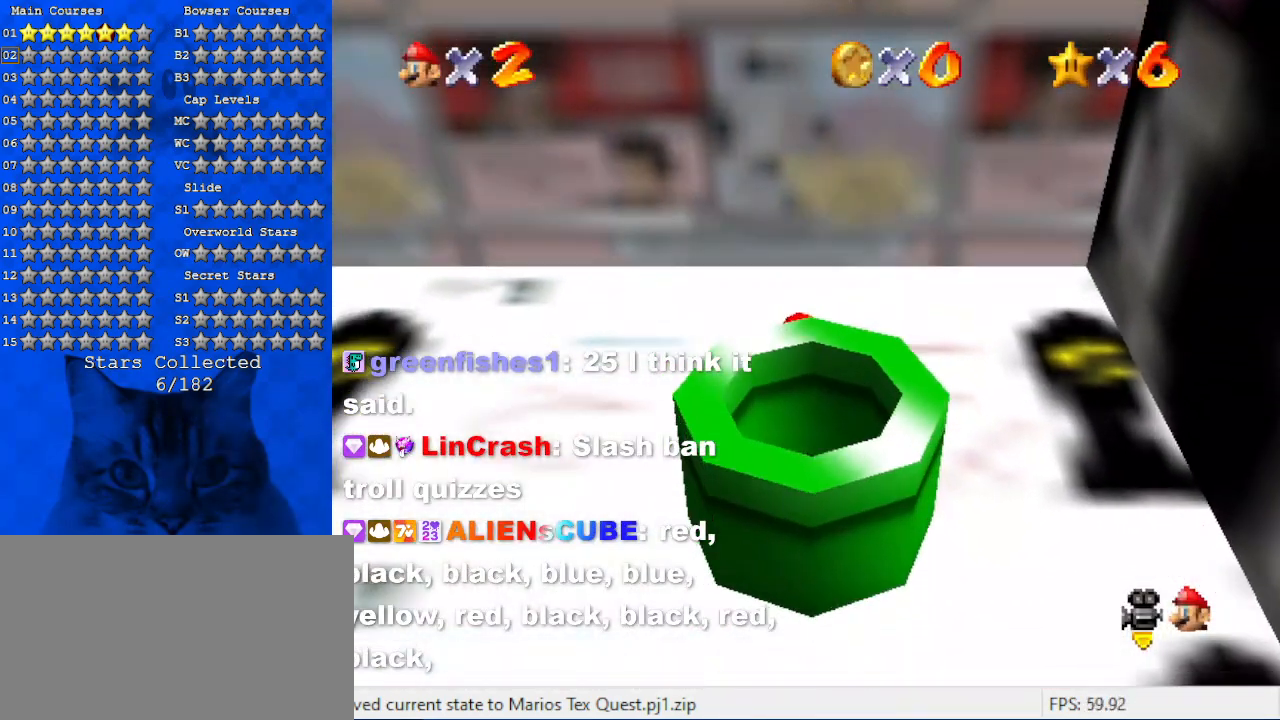
{"keys": ["left"], "events": [[67, "left", "down"], [434, "left", "up"], [500, "left", "down"]]}
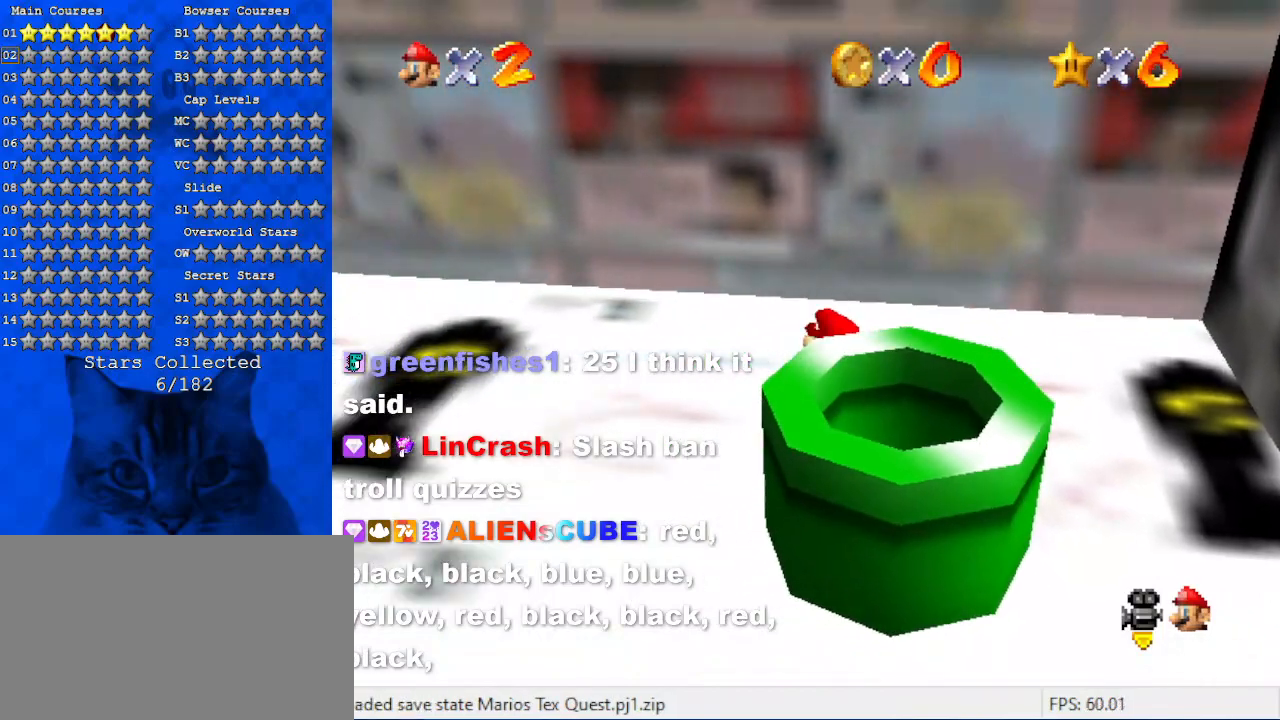
{"keys": ["left"], "events": []}
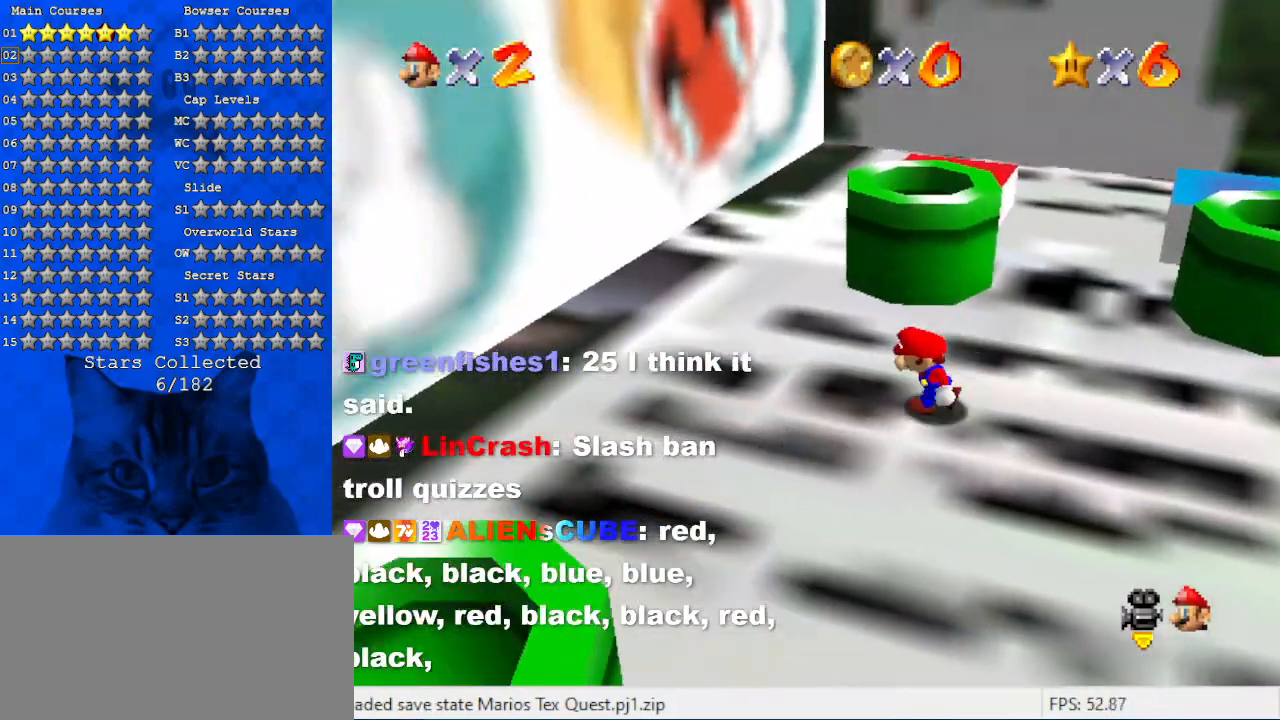
{"keys": ["down", "right"], "events": [[34, "left", "up"], [34, "up", "down"], [334, "right", "down"], [334, "shift", "down"], [367, "up", "up"], [467, "down", "down"], [467, "shift", "up"]]}
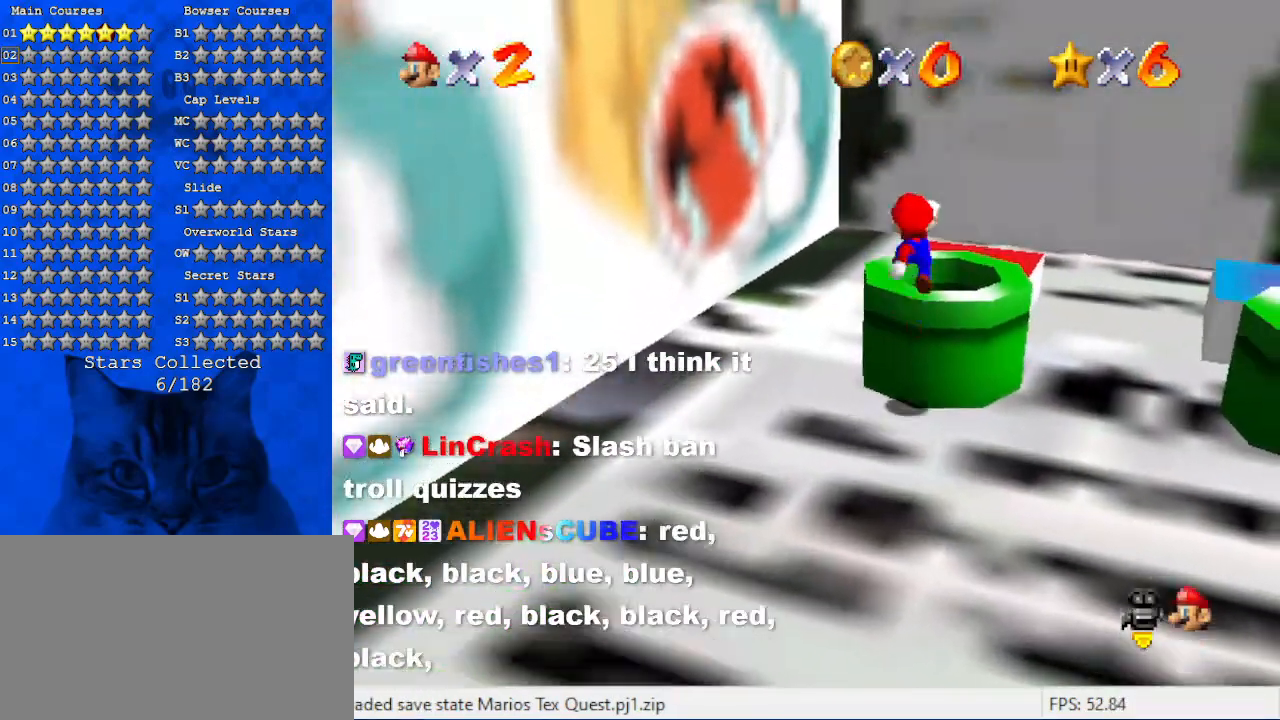
{"keys": [], "events": [[167, "right", "up"], [300, "down", "up"], [300, "right", "down"], [400, "right", "up"]]}
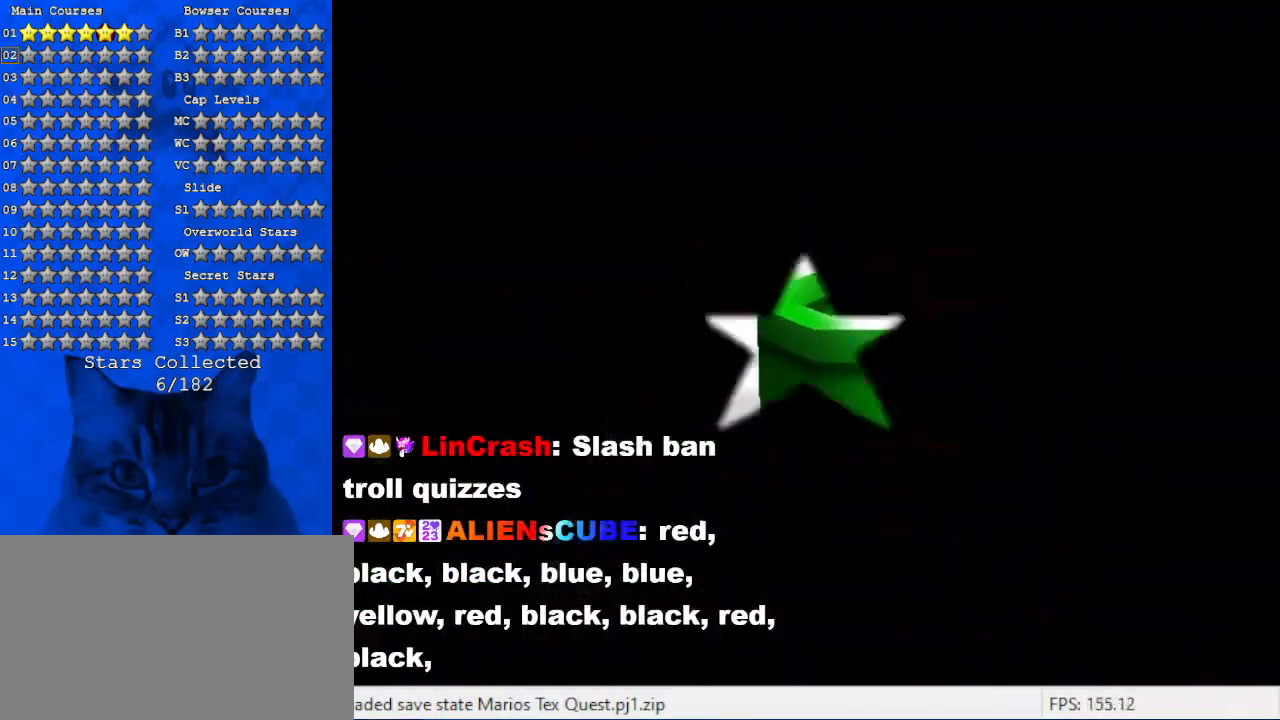
{"keys": ["left"], "events": [[267, "left", "down"]]}
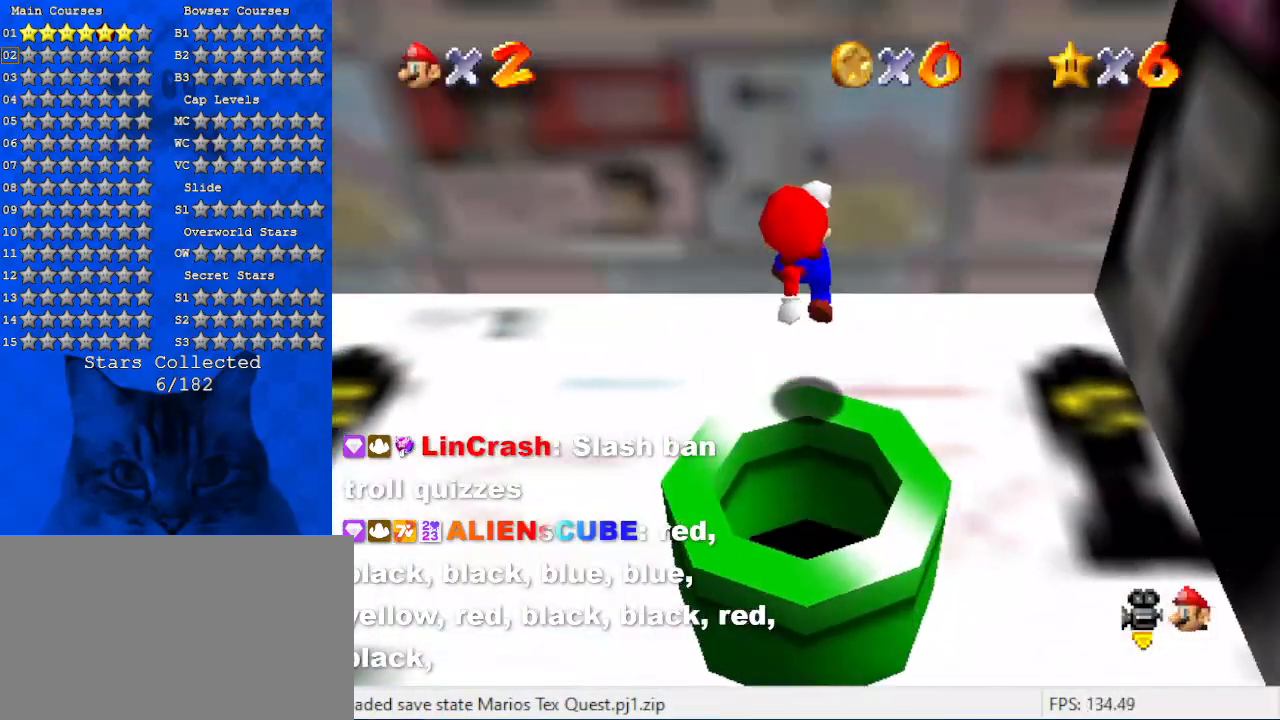
{"keys": ["d", "left"], "events": [[467, "d", "down"]]}
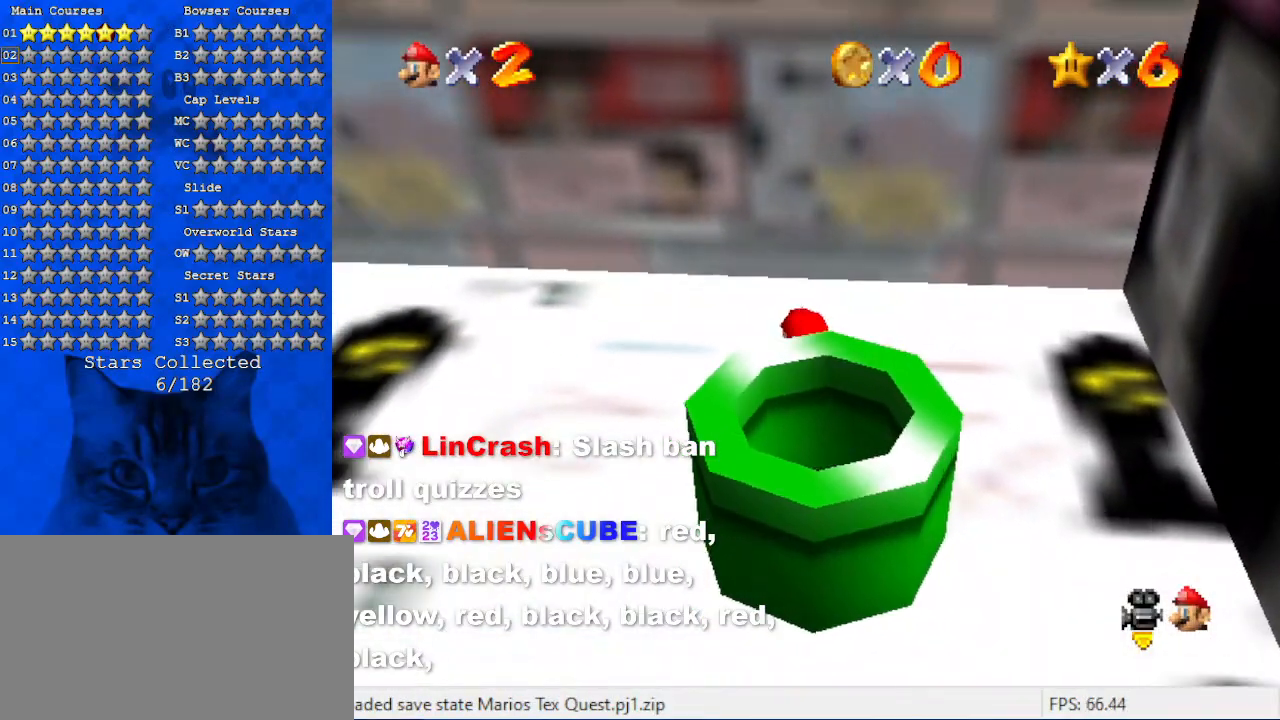
{"keys": ["d", "left"], "events": [[100, "down", "down"], [134, "d", "up"], [234, "d", "down"], [334, "down", "up"], [400, "d", "up"], [467, "d", "down"]]}
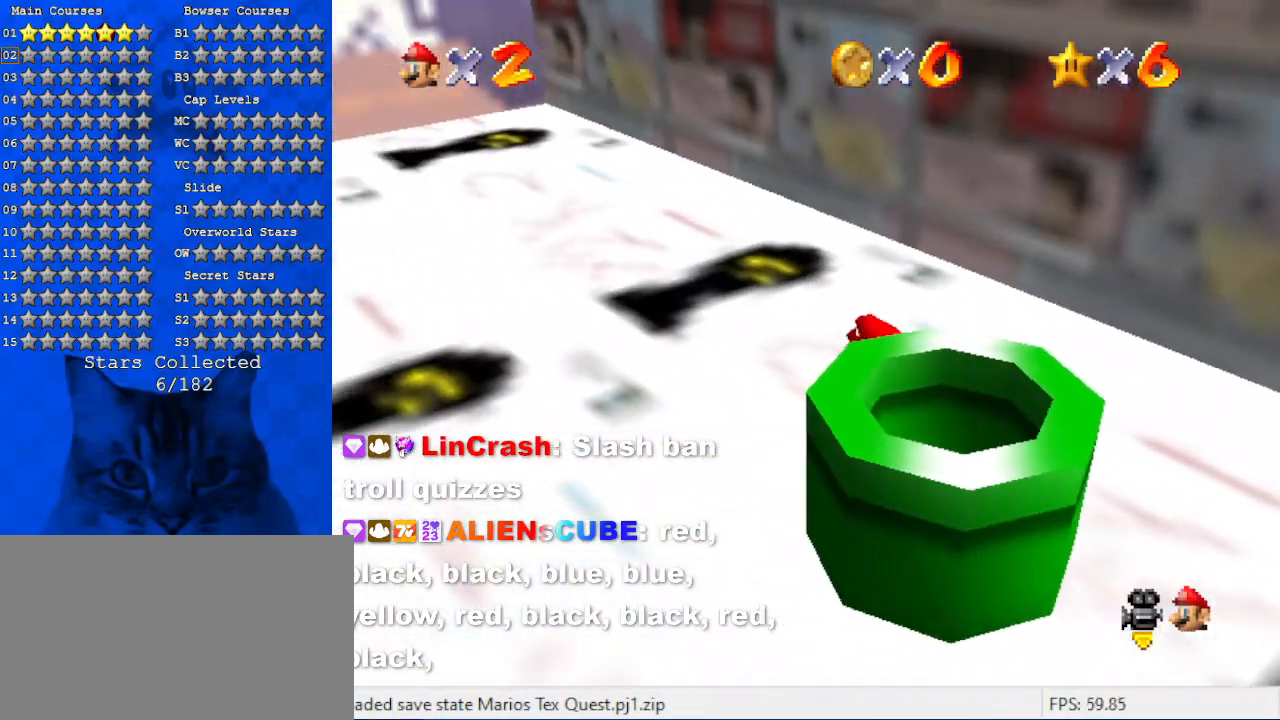
{"keys": ["d", "left"], "events": [[134, "d", "up"], [200, "d", "down"], [367, "d", "up"], [434, "d", "down"]]}
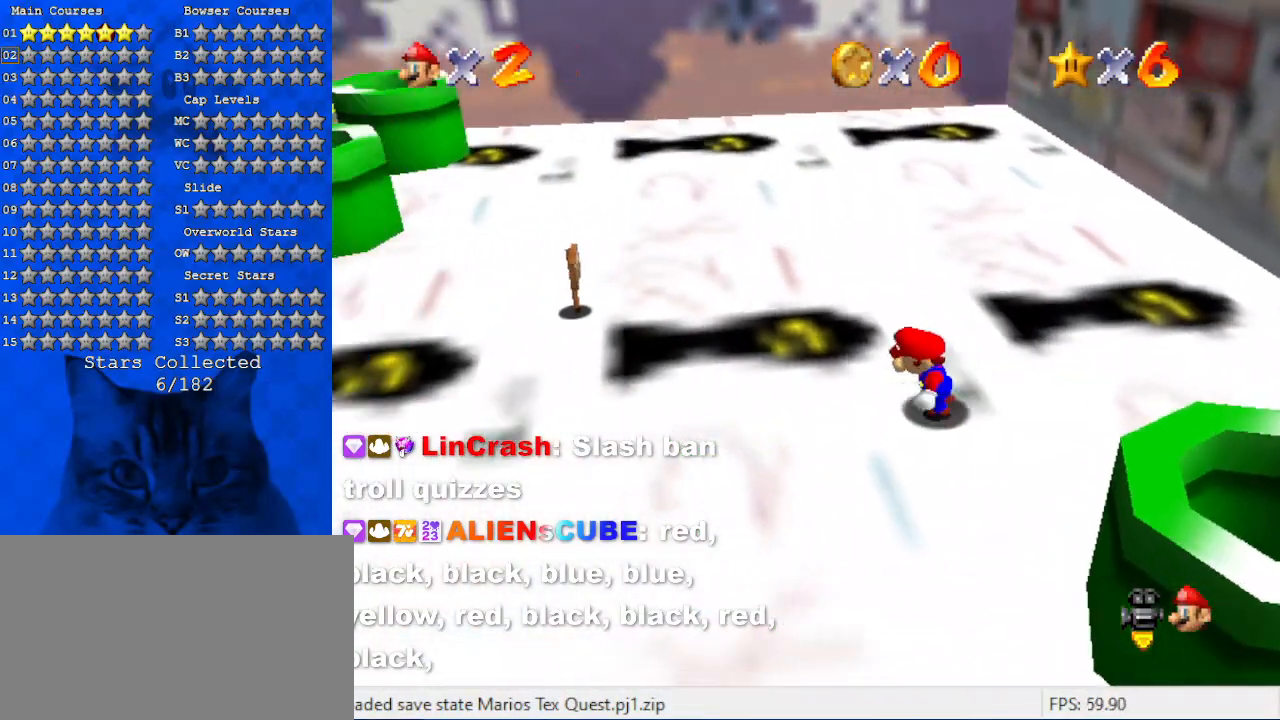
{"keys": ["up"], "events": [[100, "d", "up"], [200, "d", "down"], [267, "up", "down"], [400, "d", "up"], [400, "left", "up"]]}
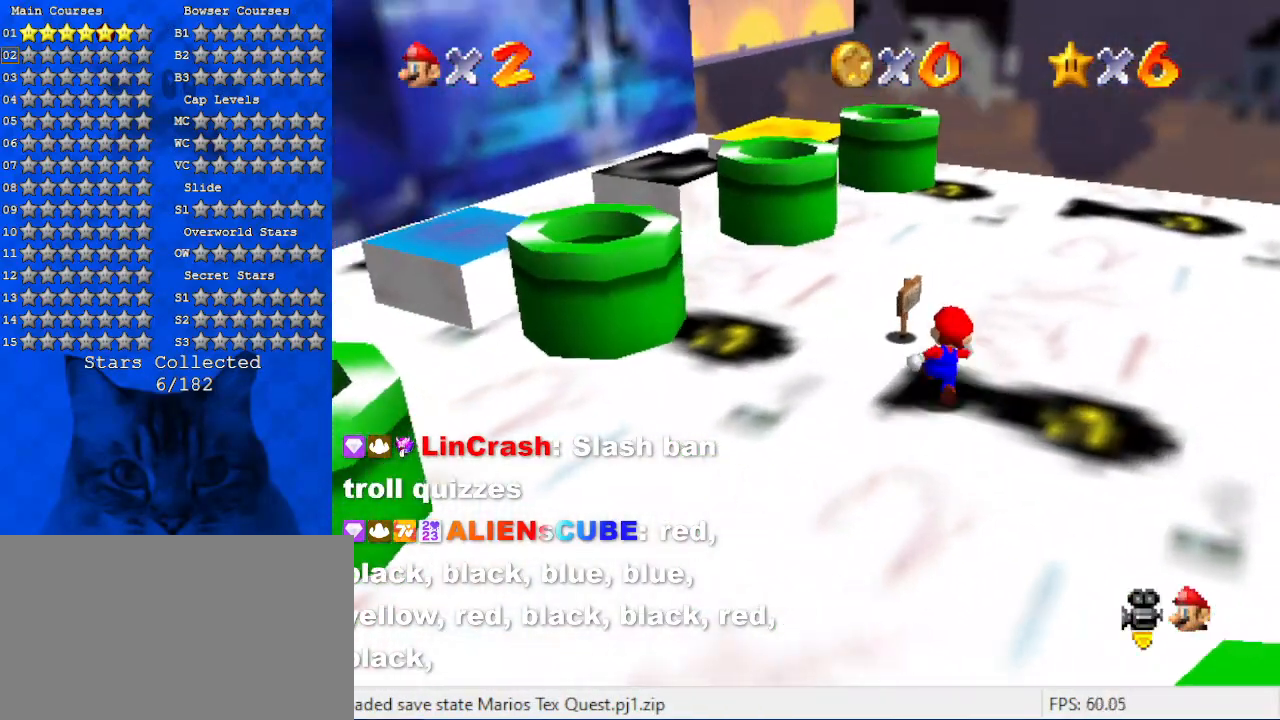
{"keys": [], "events": [[100, "up", "up"], [334, "up", "down"], [434, "up", "up"]]}
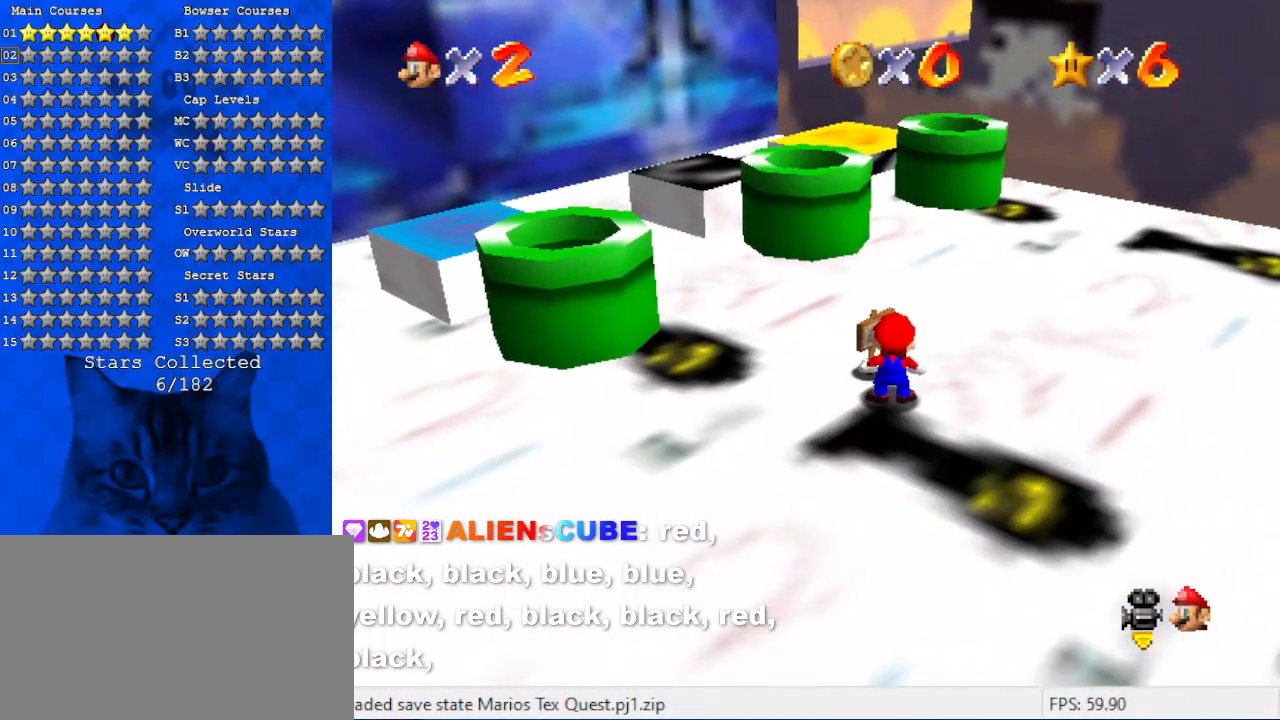
{"keys": [], "events": [[267, "ctrl", "down"], [434, "ctrl", "up"]]}
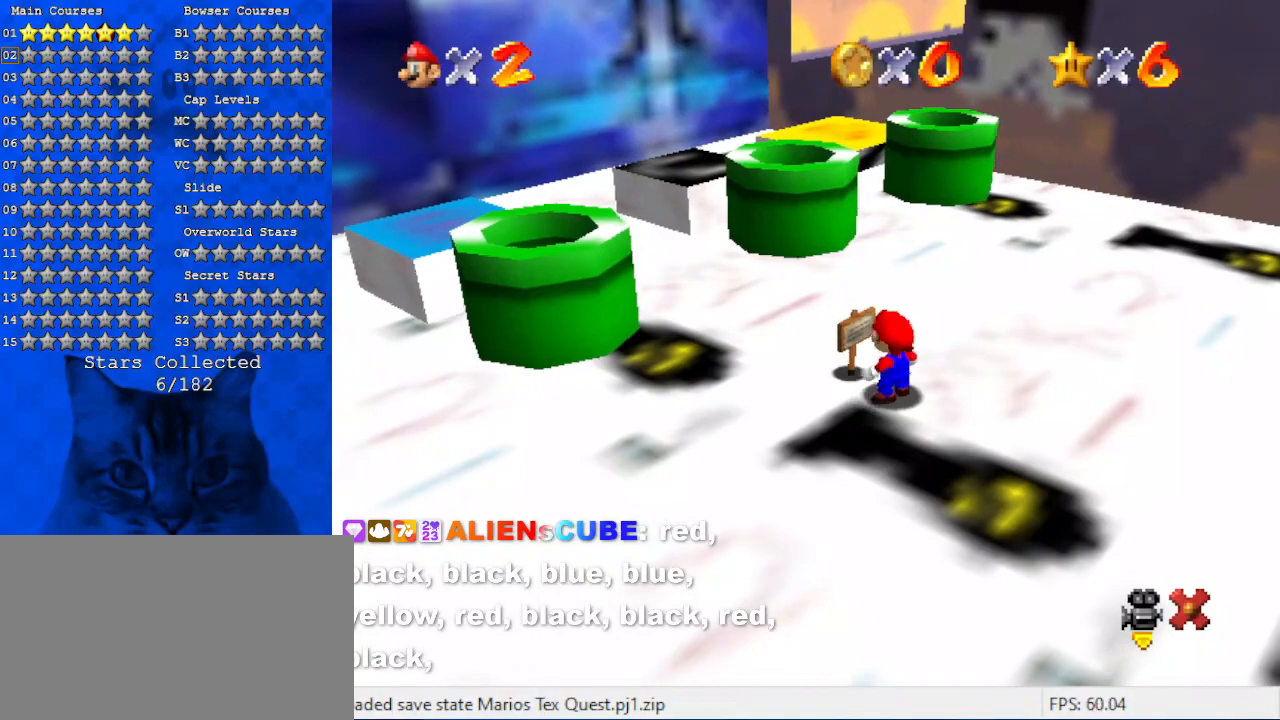
{"keys": [], "events": []}
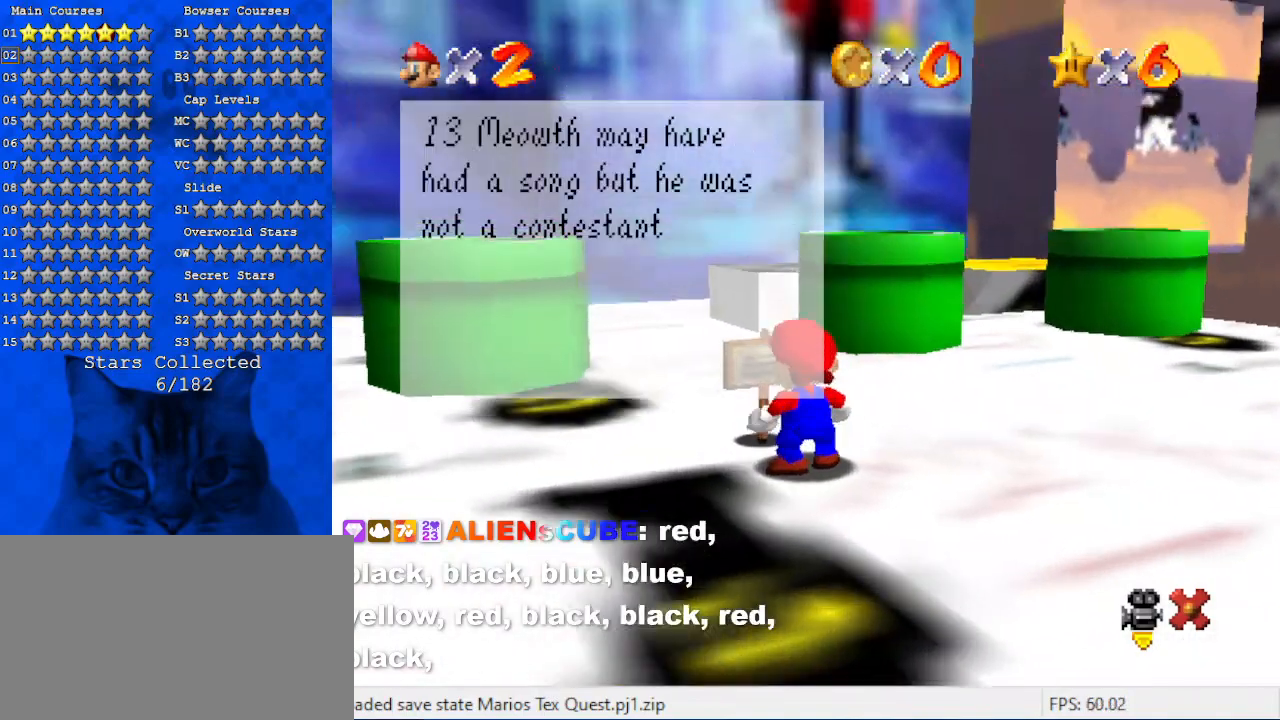
{"keys": [], "events": []}
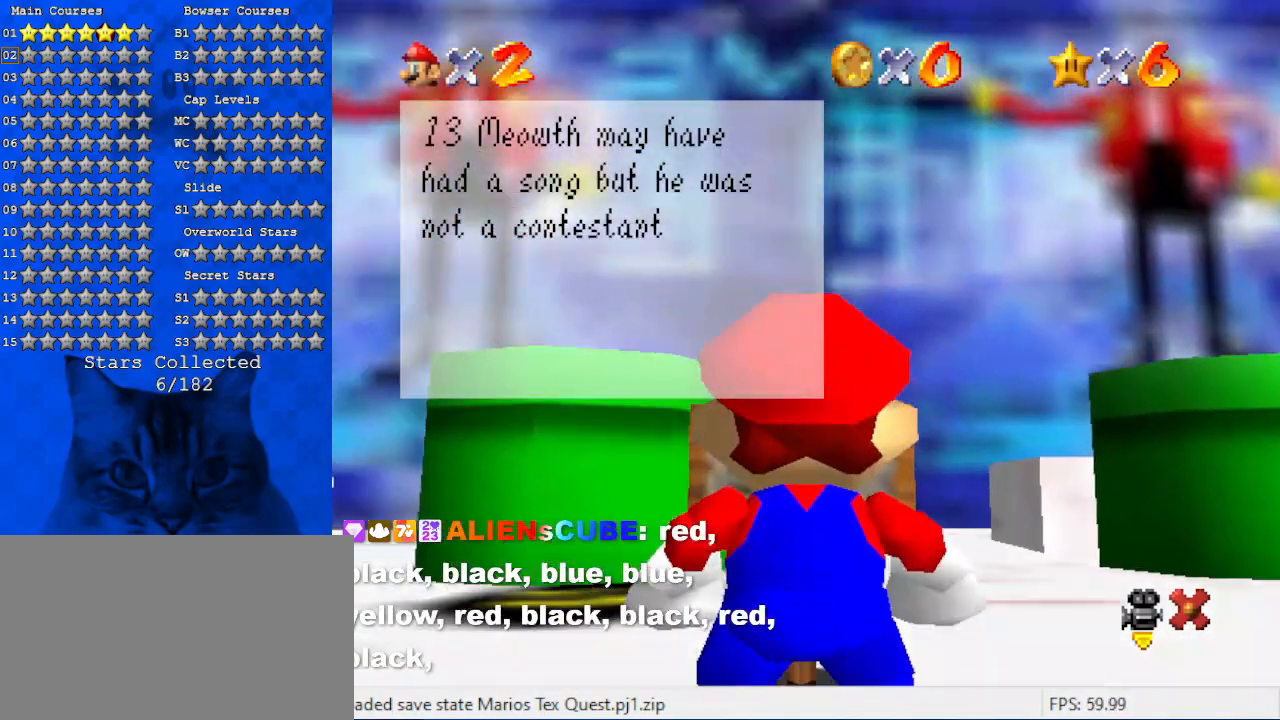
{"keys": [], "events": [[34, "shift", "down"], [67, "a", "down"], [200, "a", "up"], [200, "shift", "up"]]}
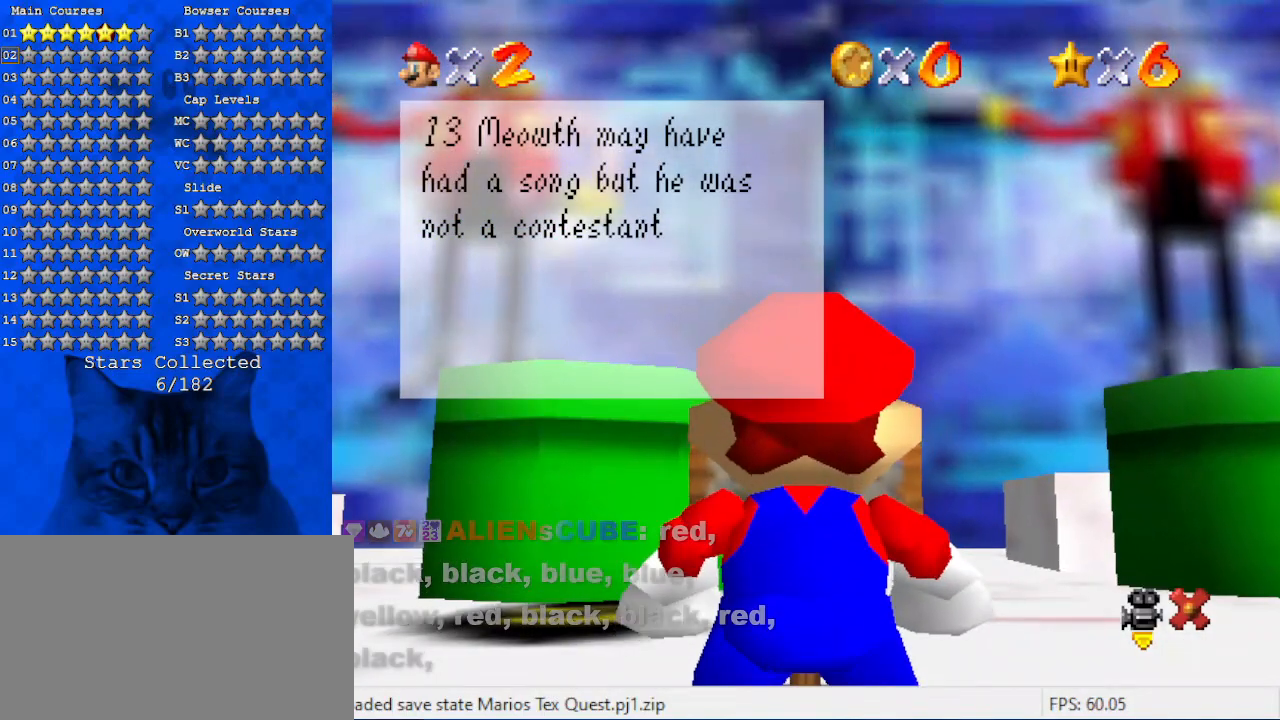
{"keys": [], "events": [[267, "shift", "down"], [400, "shift", "up"]]}
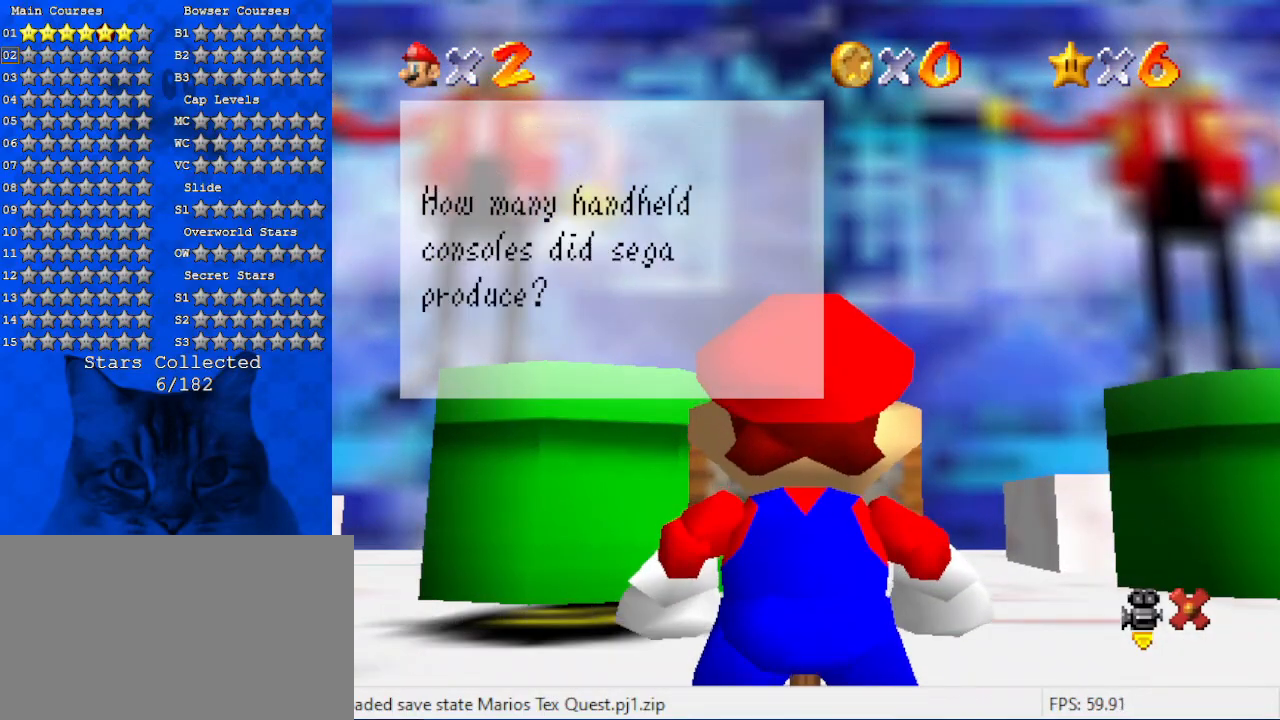
{"keys": [], "events": [[34, "shift", "down"], [134, "shift", "up"], [234, "shift", "down"], [334, "shift", "up"], [434, "shift", "down"], [467, "shift", "up"]]}
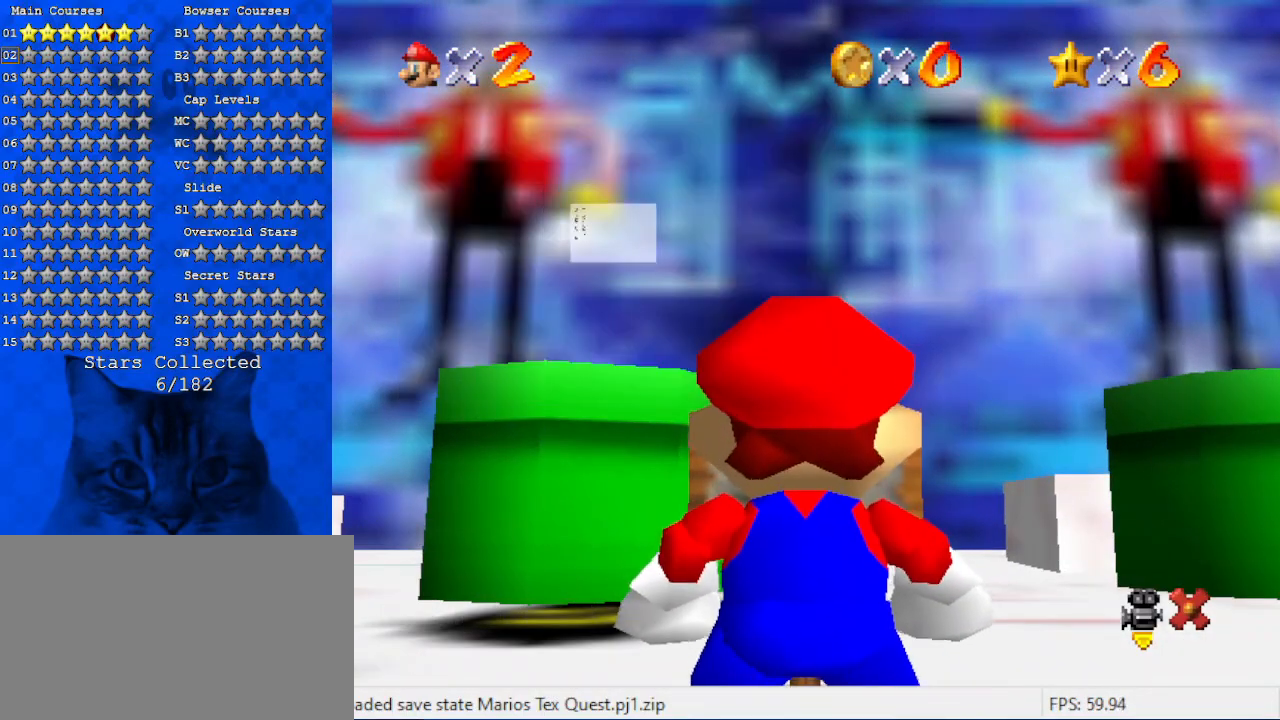
{"keys": ["down", "left"], "events": [[67, "shift", "down"], [100, "shift", "up"], [234, "shift", "down"], [300, "down", "down"], [300, "shift", "up"], [334, "left", "down"]]}
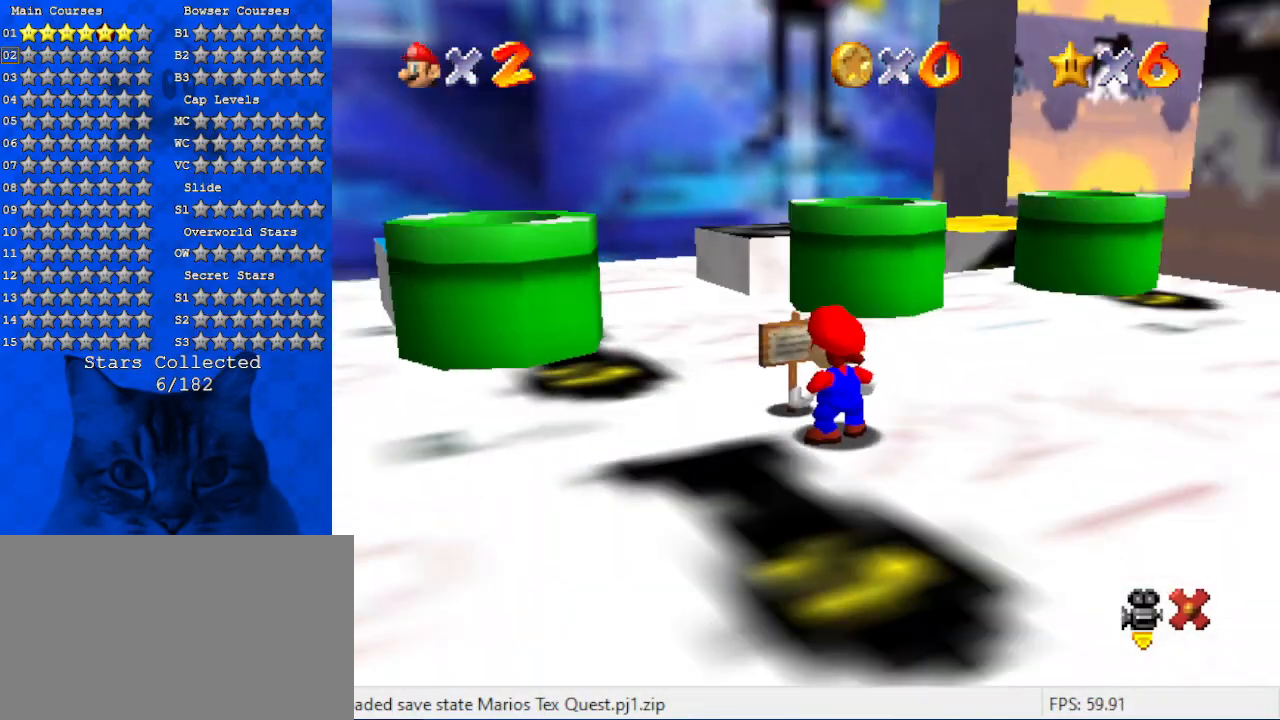
{"keys": ["d", "down", "left"], "events": [[100, "left", "up"], [267, "d", "down"], [300, "left", "down"], [400, "d", "up"], [500, "d", "down"]]}
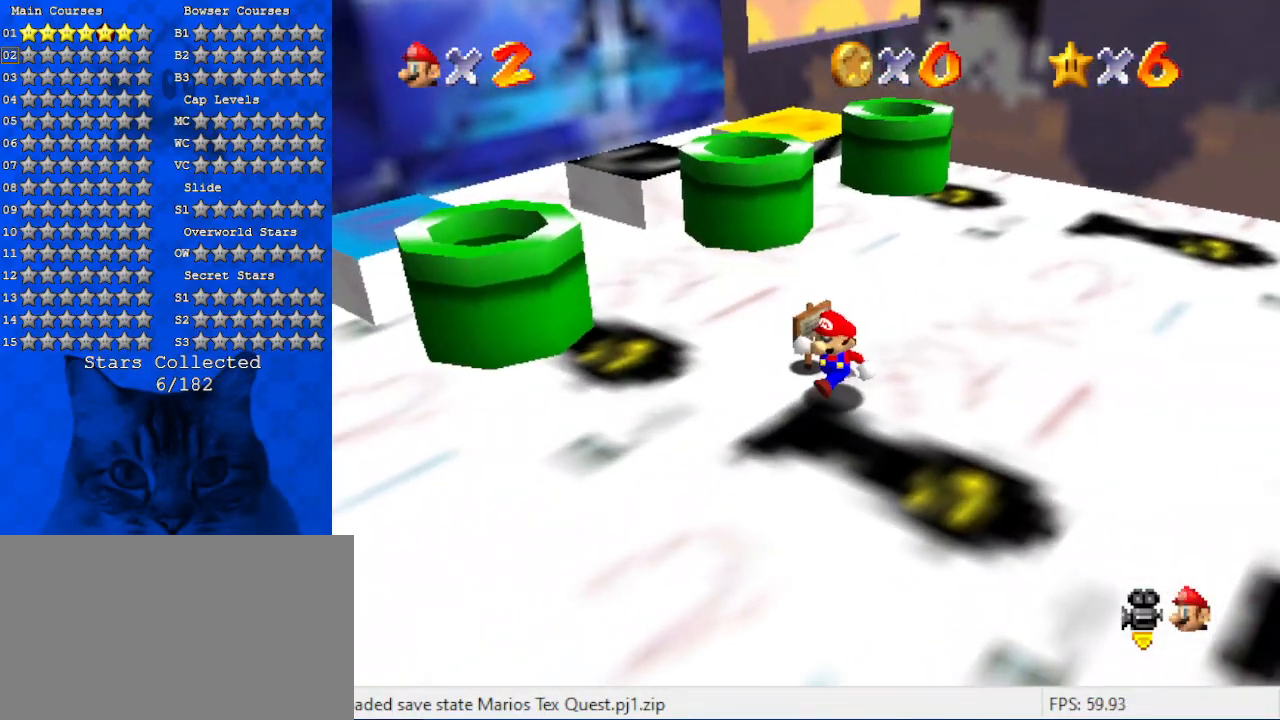
{"keys": ["left", "up"], "events": [[34, "down", "up"], [167, "d", "up"], [234, "up", "down"]]}